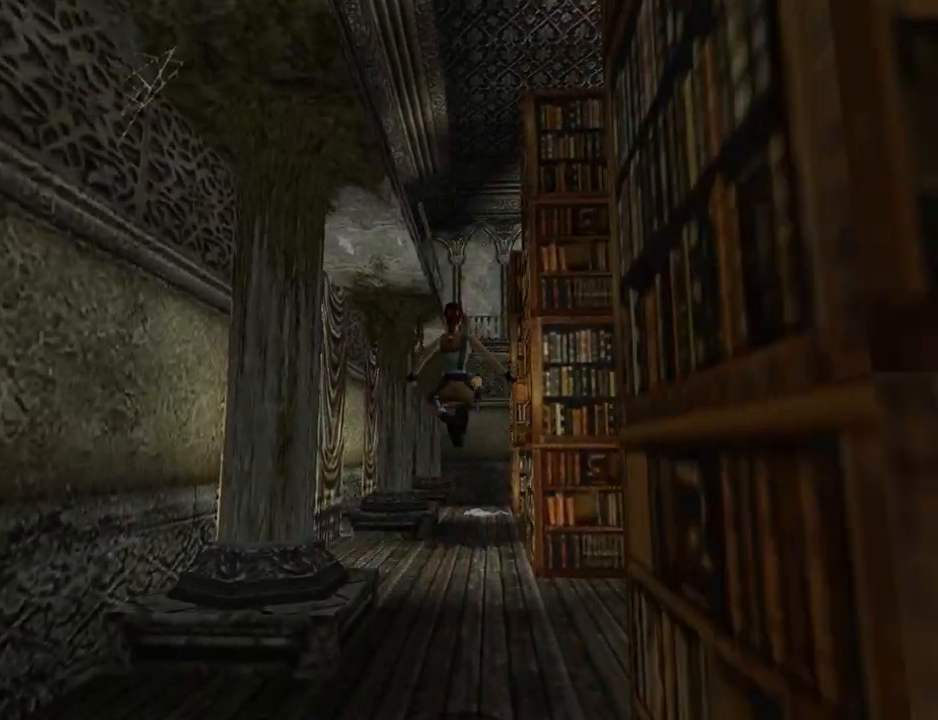
Gameplay with a controller (PlayStation layout); each line is a JSON object with the inputs held at the frame after it. "events" lists button and stick changes between this image and that frame as [ms after this image, input, new state], when the widget could be followed in between. Not read: L2 R2 right_stick.
{"buttons": ["DPAD_UP"], "left_stick": "center", "events": [[133, "SQUARE", "up"]]}
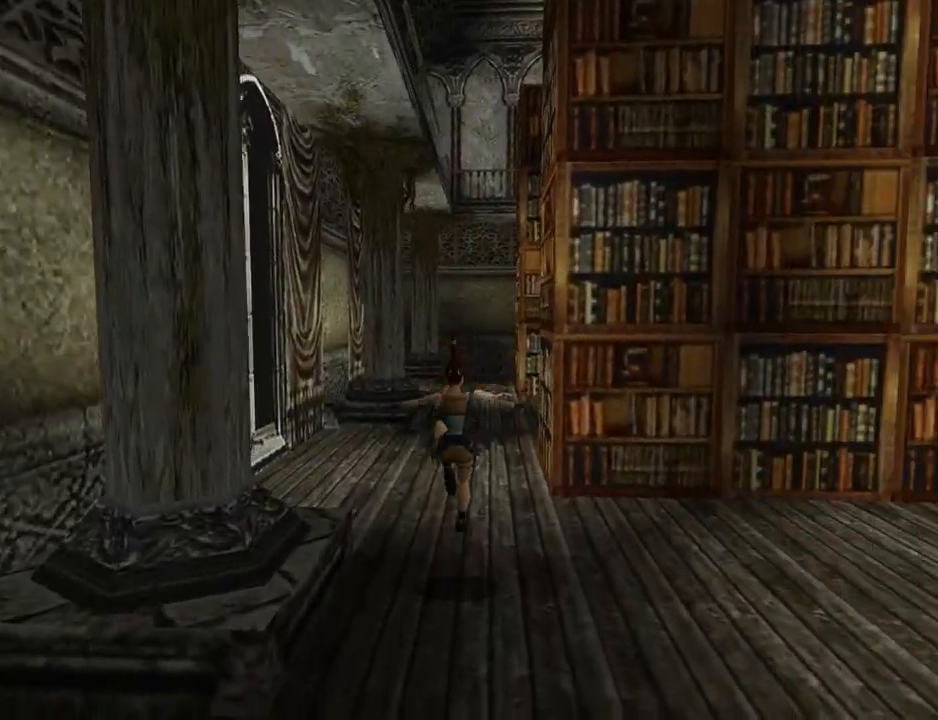
{"buttons": ["DPAD_UP"], "left_stick": "center", "events": []}
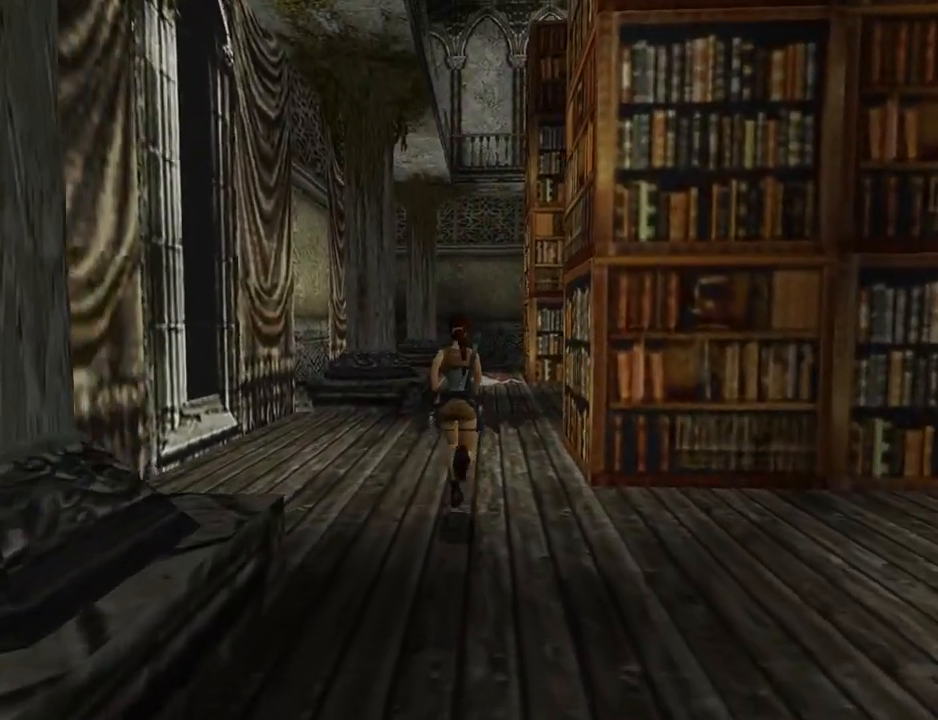
{"buttons": ["DPAD_UP", "DPAD_RIGHT"], "left_stick": "center", "events": [[333, "DPAD_RIGHT", "down"]]}
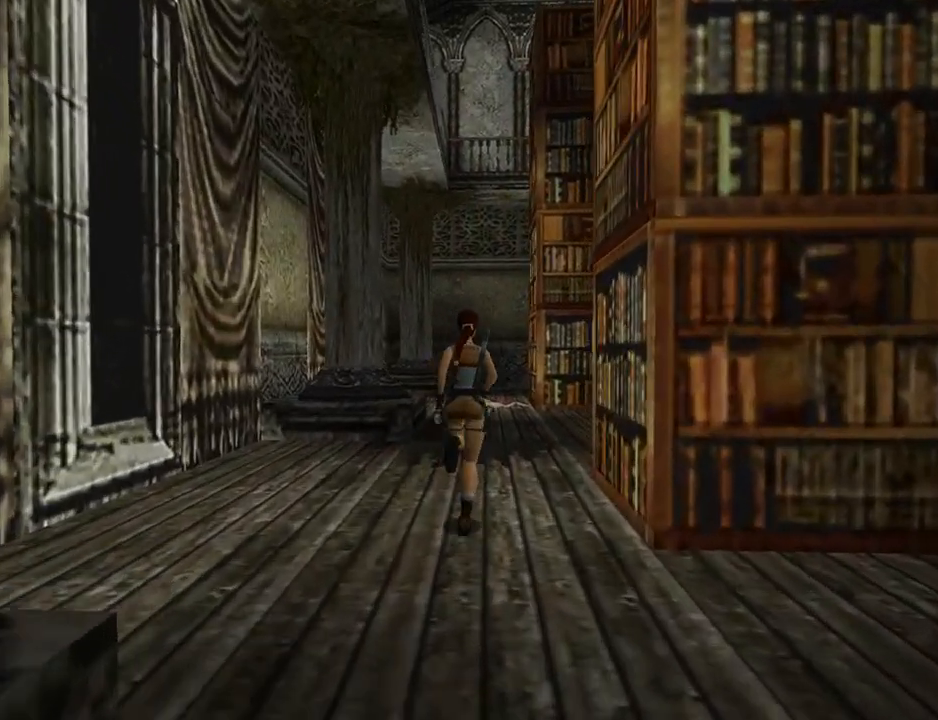
{"buttons": ["SQUARE", "DPAD_UP"], "left_stick": "center", "events": [[67, "DPAD_RIGHT", "up"], [333, "SQUARE", "down"]]}
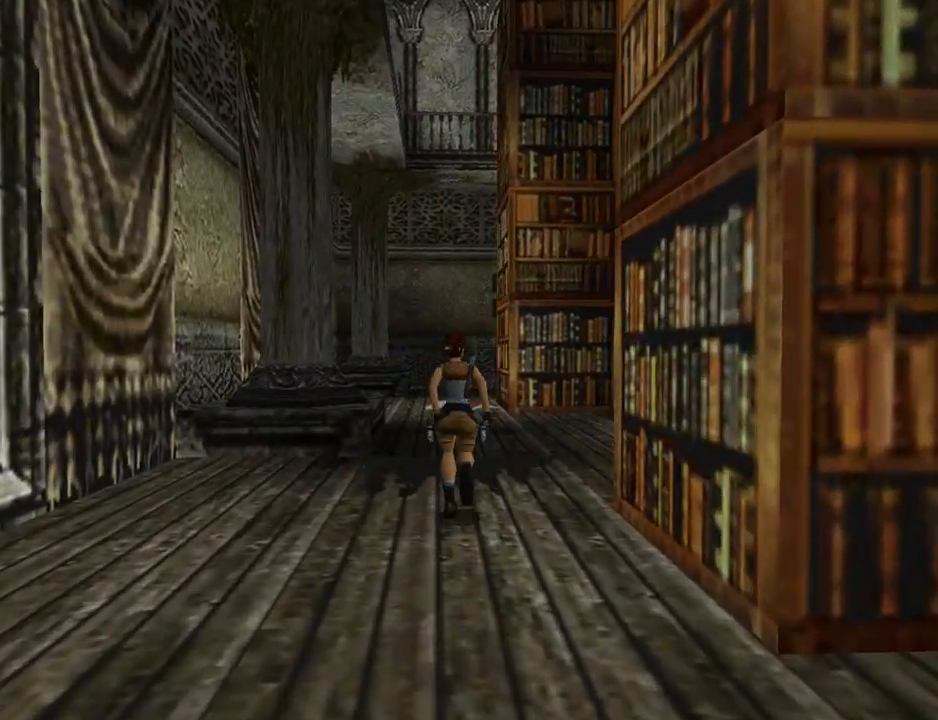
{"buttons": ["SQUARE", "DPAD_UP"], "left_stick": "center", "events": [[167, "DPAD_LEFT", "down"], [400, "DPAD_LEFT", "up"]]}
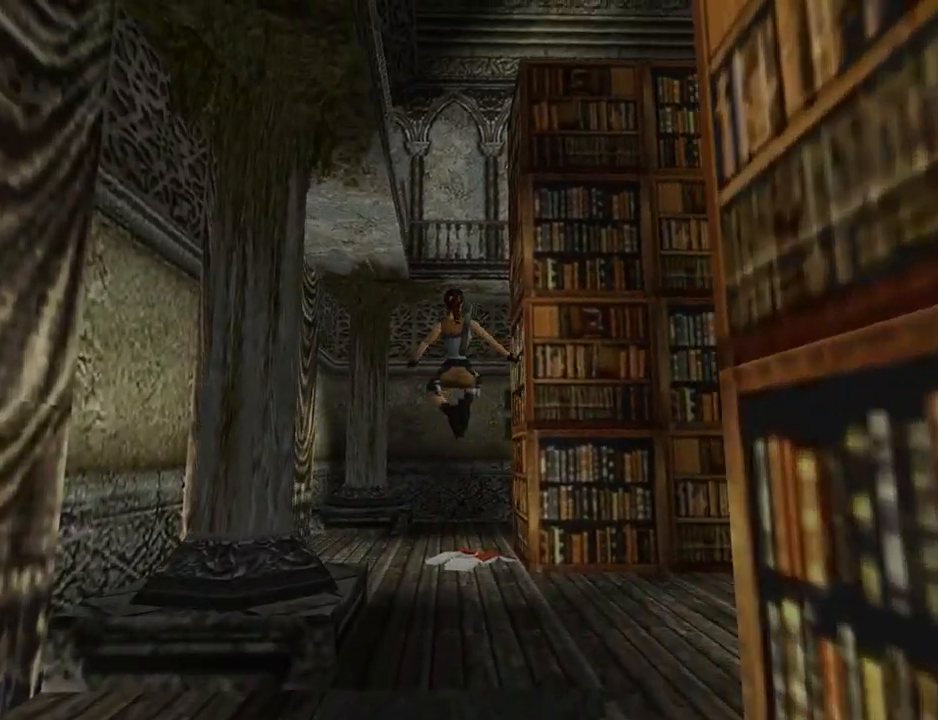
{"buttons": ["DPAD_UP"], "left_stick": "center", "events": [[300, "SQUARE", "up"]]}
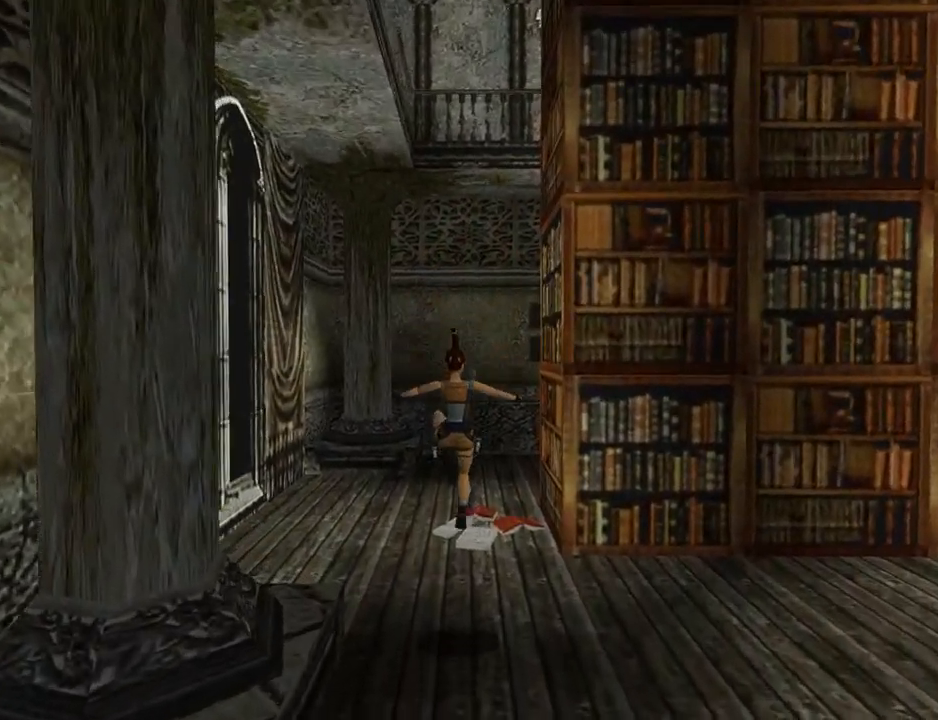
{"buttons": ["DPAD_UP", "DPAD_RIGHT"], "left_stick": "center", "events": [[200, "DPAD_LEFT", "down"], [233, "DPAD_LEFT", "up"], [400, "DPAD_RIGHT", "down"]]}
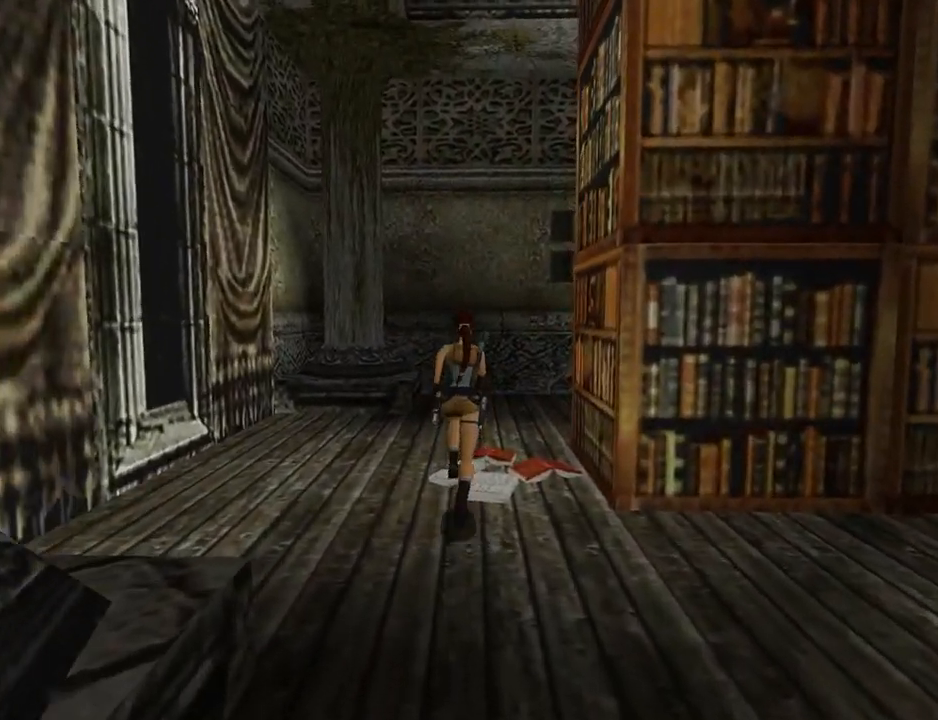
{"buttons": ["DPAD_UP"], "left_stick": "center", "events": [[133, "DPAD_RIGHT", "up"]]}
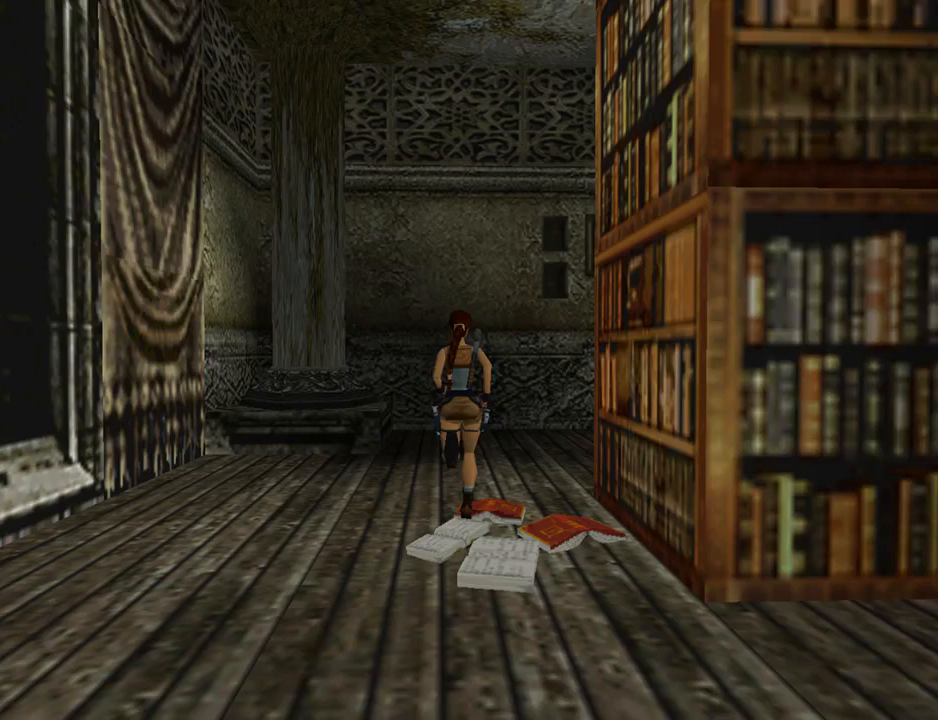
{"buttons": ["DPAD_UP", "DPAD_RIGHT"], "left_stick": "center", "events": [[233, "DPAD_RIGHT", "down"]]}
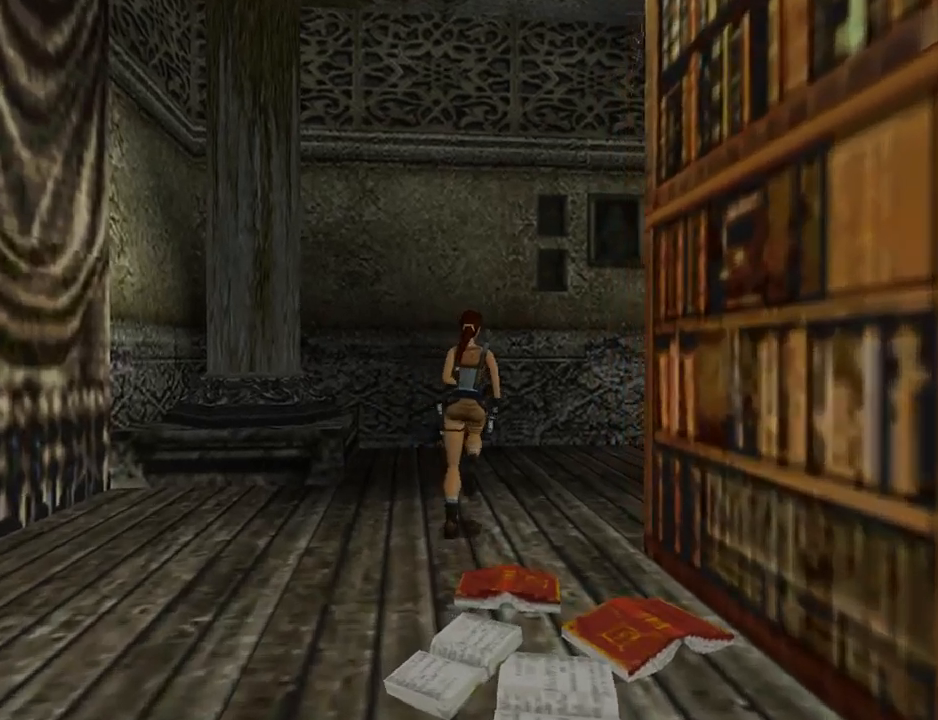
{"buttons": ["DPAD_RIGHT"], "left_stick": "center", "events": [[167, "DPAD_UP", "up"]]}
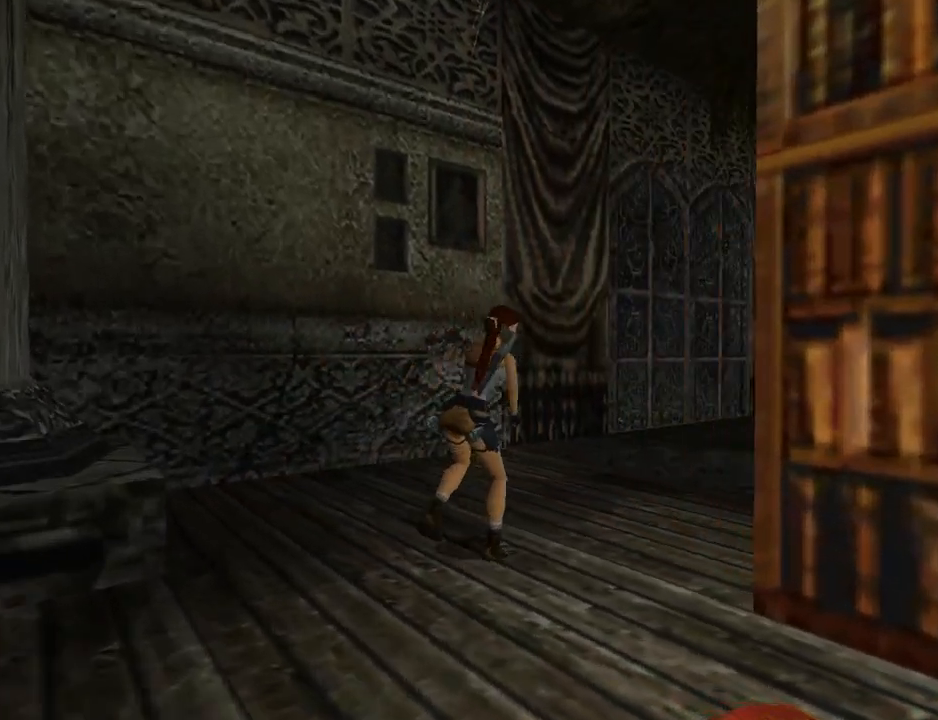
{"buttons": ["L1"], "left_stick": "center", "events": [[167, "DPAD_RIGHT", "up"], [167, "L1", "down"]]}
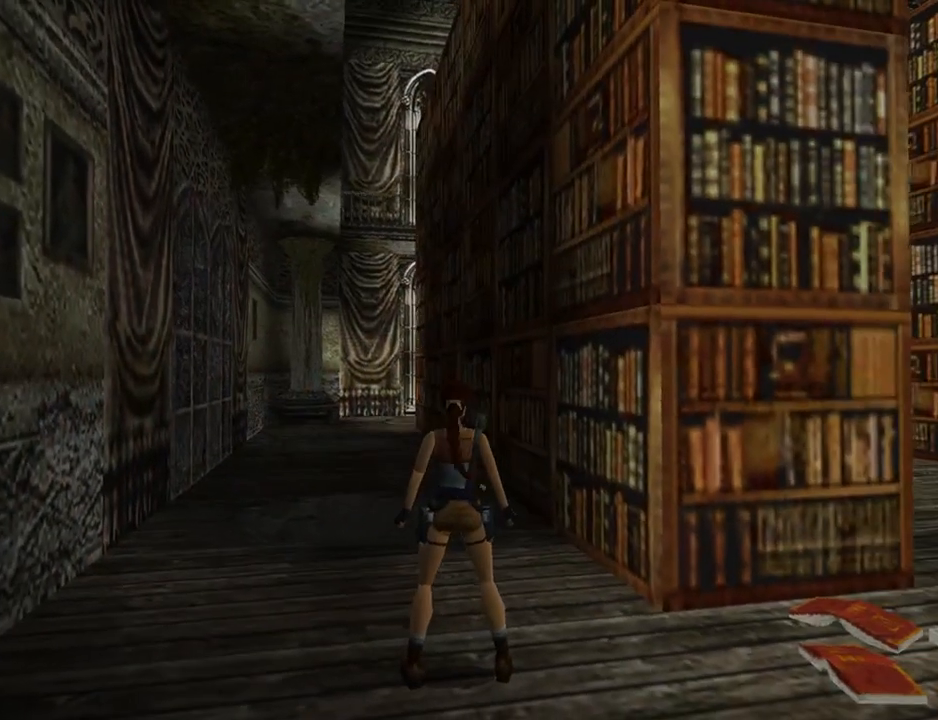
{"buttons": ["L1"], "left_stick": "center", "events": []}
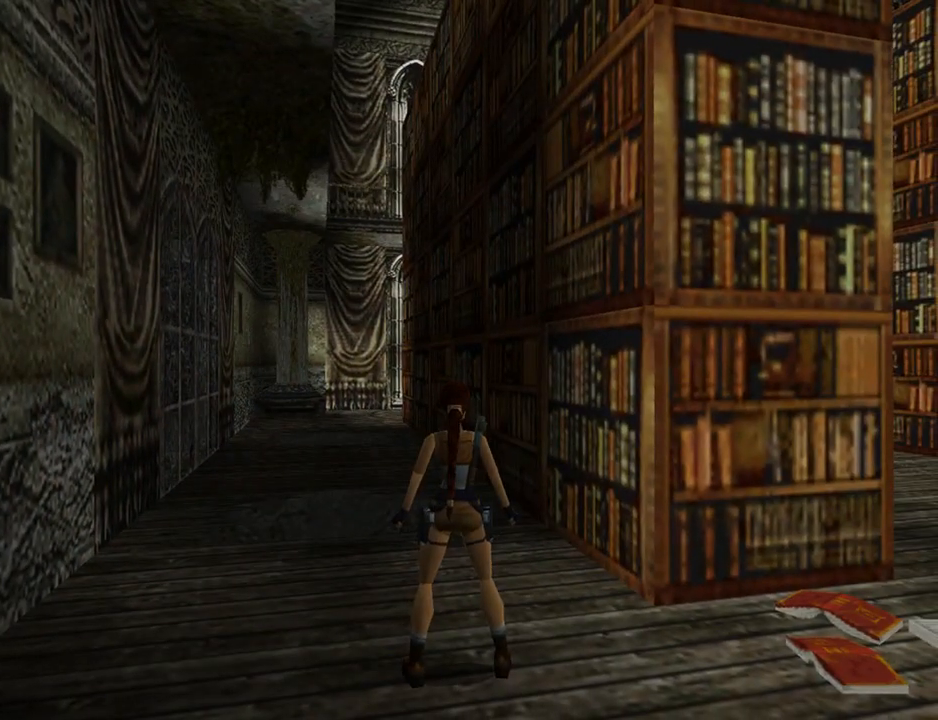
{"buttons": ["DPAD_RIGHT"], "left_stick": "center", "events": [[433, "DPAD_RIGHT", "down"], [467, "L1", "up"]]}
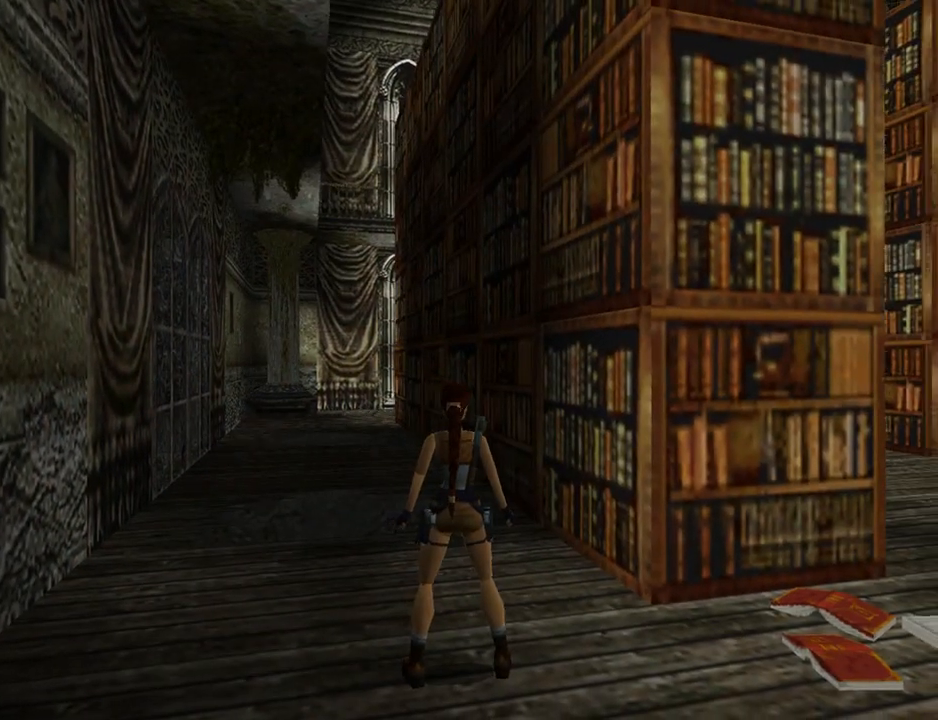
{"buttons": ["DPAD_RIGHT"], "left_stick": "center", "events": []}
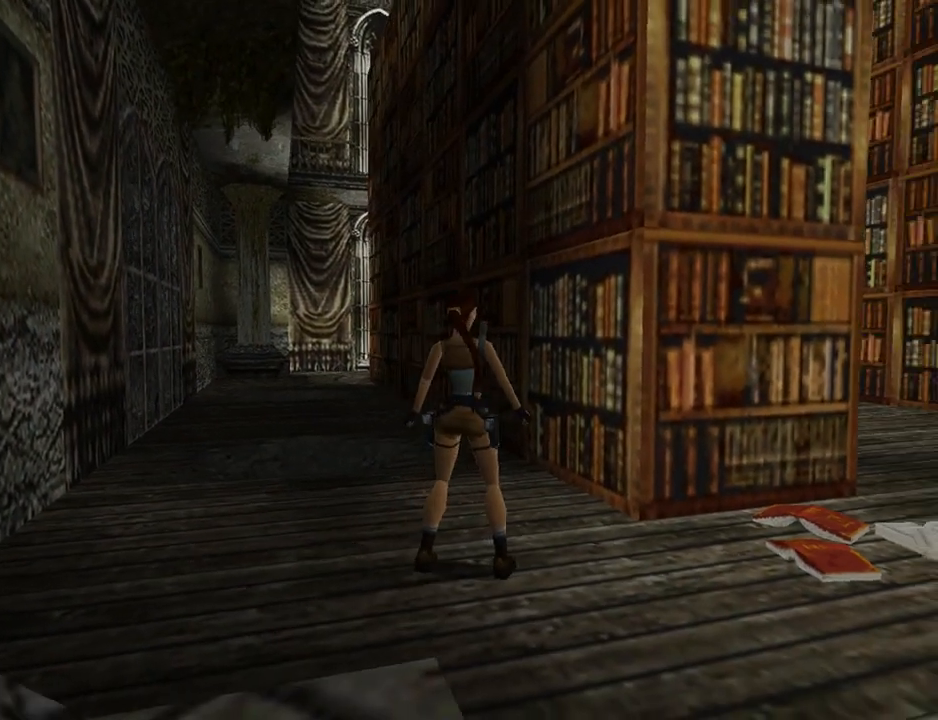
{"buttons": ["DPAD_UP"], "left_stick": "center", "events": [[367, "DPAD_UP", "down"], [433, "DPAD_RIGHT", "up"]]}
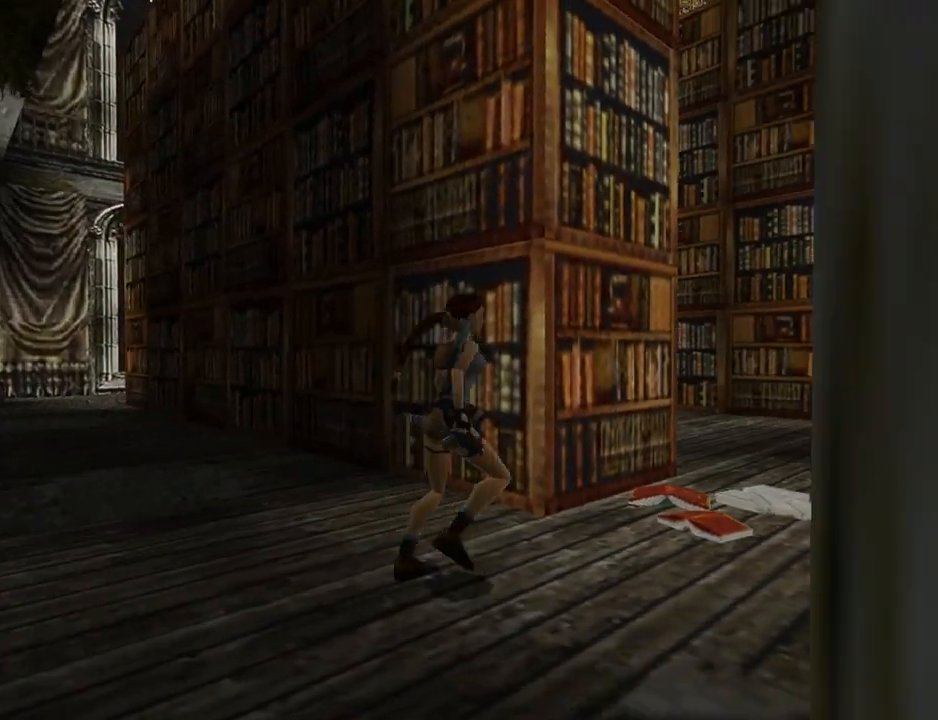
{"buttons": ["DPAD_UP"], "left_stick": "center", "events": []}
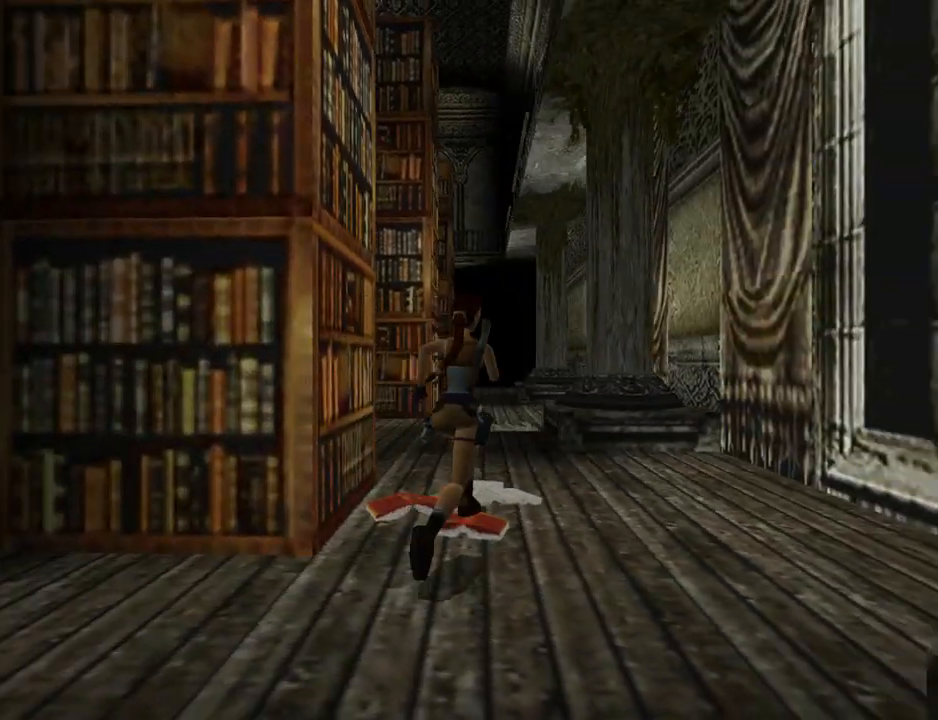
{"buttons": ["DPAD_UP"], "left_stick": "center", "events": [[100, "DPAD_LEFT", "down"], [367, "DPAD_LEFT", "up"]]}
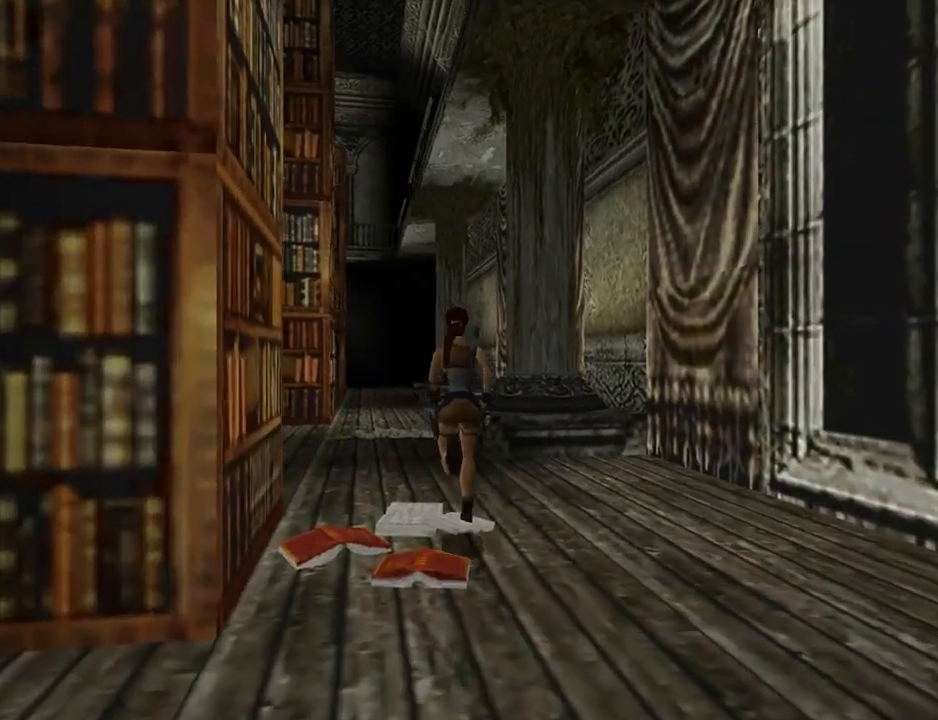
{"buttons": ["DPAD_UP"], "left_stick": "center", "events": [[133, "DPAD_LEFT", "down"], [333, "DPAD_LEFT", "up"]]}
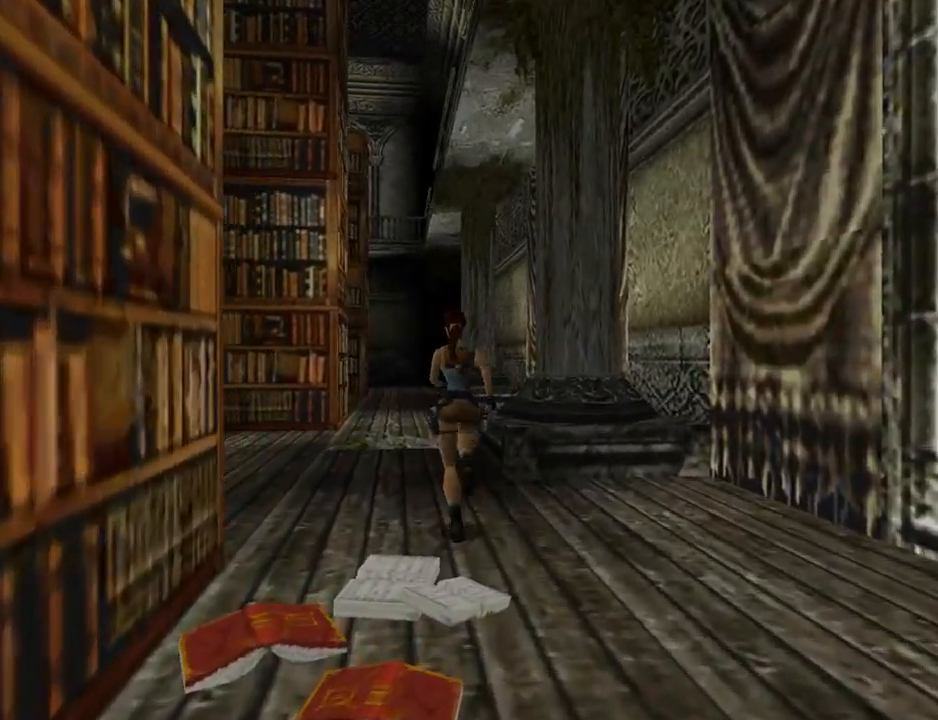
{"buttons": ["DPAD_UP"], "left_stick": "center", "events": [[233, "DPAD_LEFT", "down"], [467, "DPAD_LEFT", "up"]]}
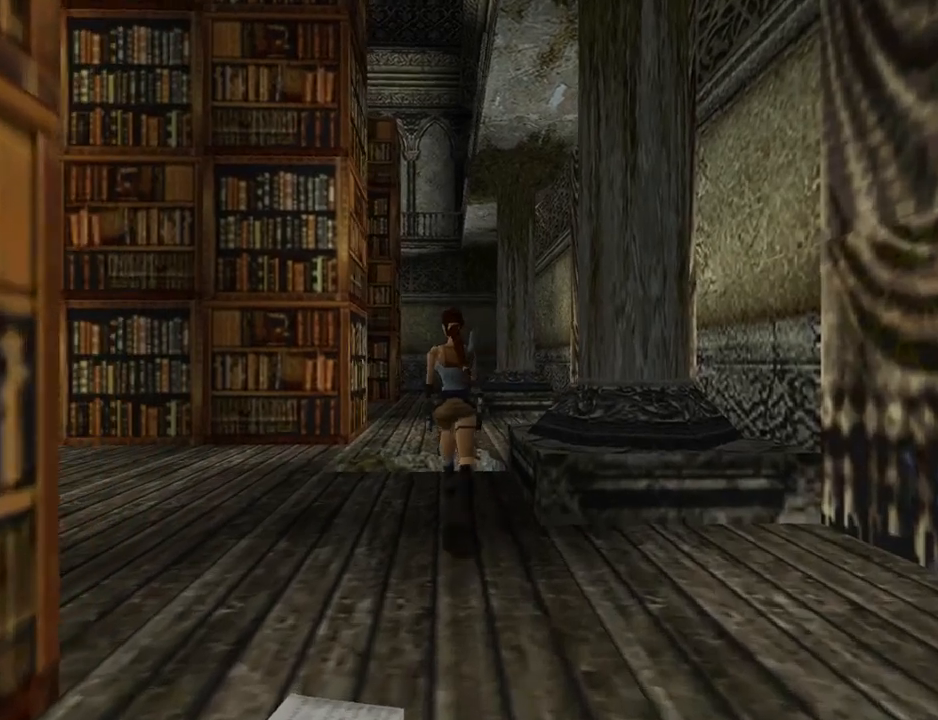
{"buttons": ["SQUARE", "DPAD_UP"], "left_stick": "center", "events": [[300, "SQUARE", "down"]]}
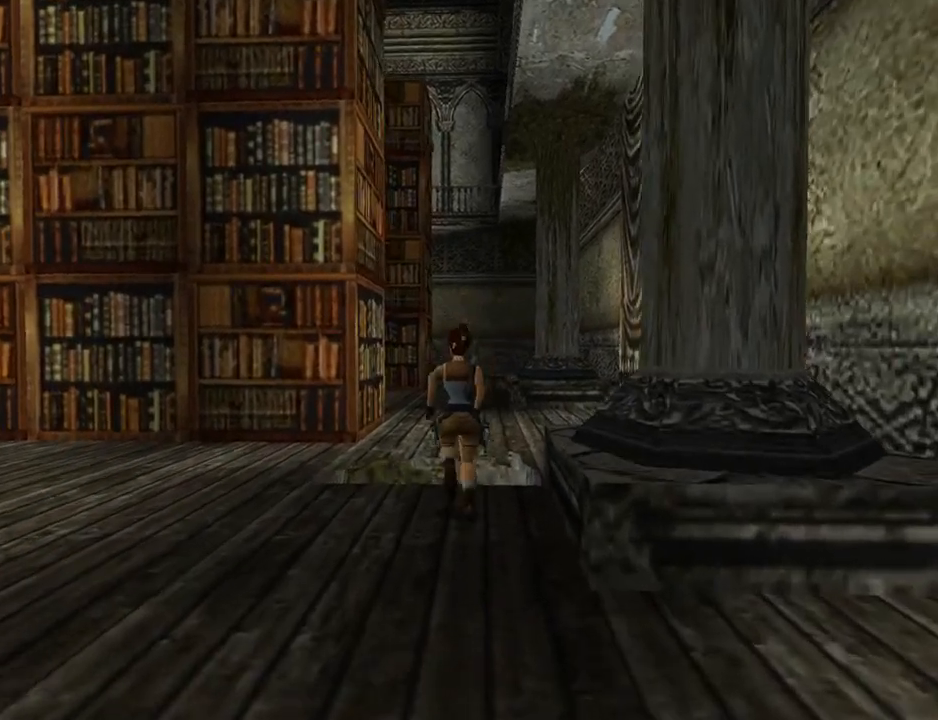
{"buttons": ["L1", "DPAD_UP", "DPAD_LEFT"], "left_stick": "center", "events": [[167, "DPAD_LEFT", "down"], [267, "L1", "down"], [400, "SQUARE", "up"]]}
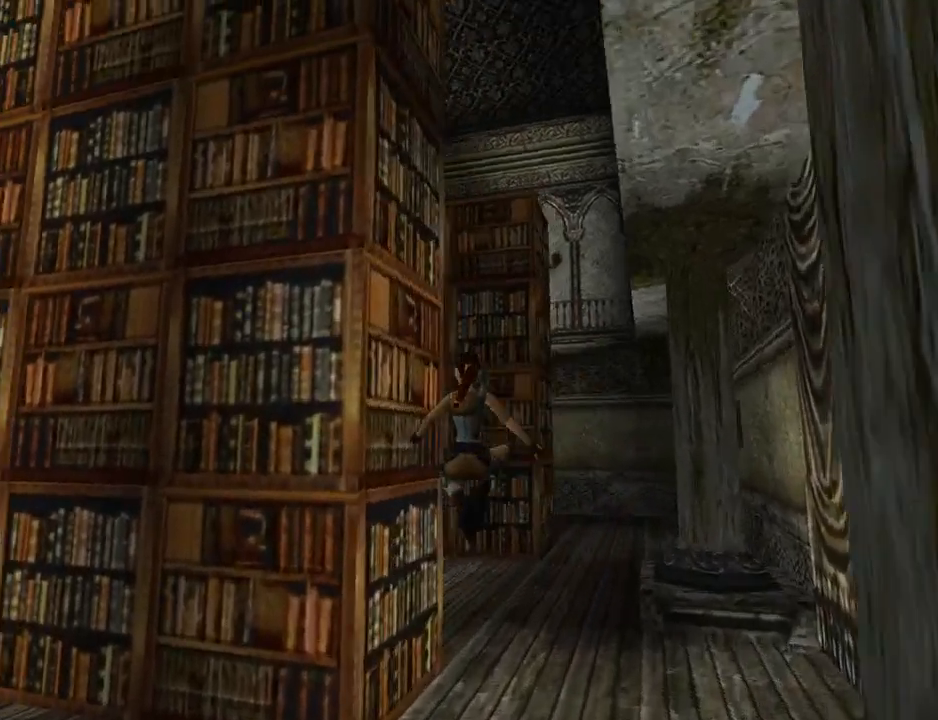
{"buttons": ["L1", "DPAD_UP", "DPAD_LEFT"], "left_stick": "center", "events": []}
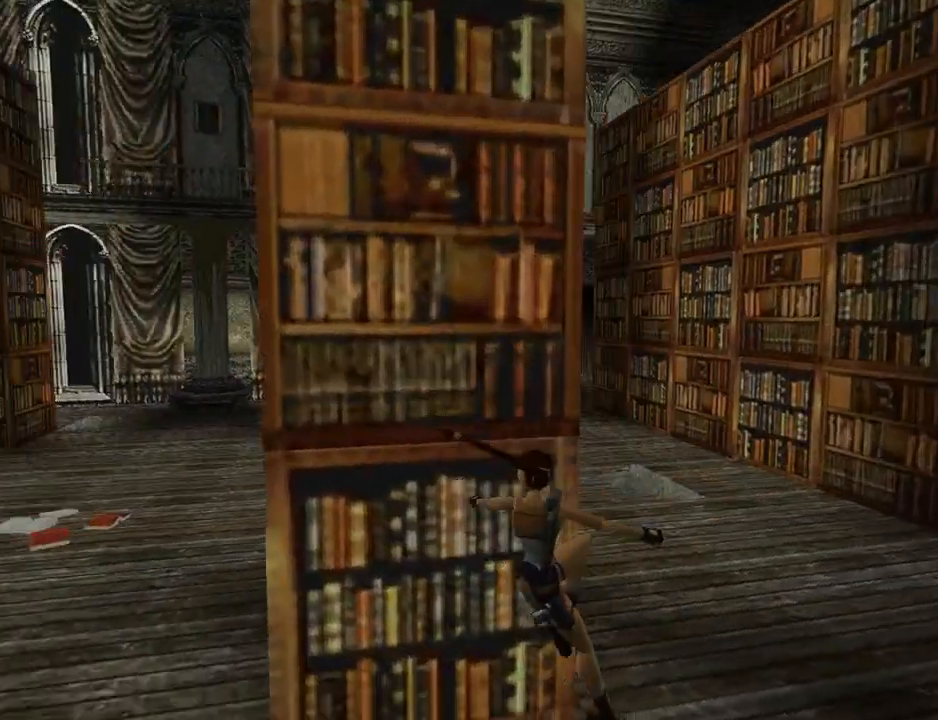
{"buttons": ["L1", "DPAD_UP"], "left_stick": "center", "events": [[33, "DPAD_LEFT", "up"]]}
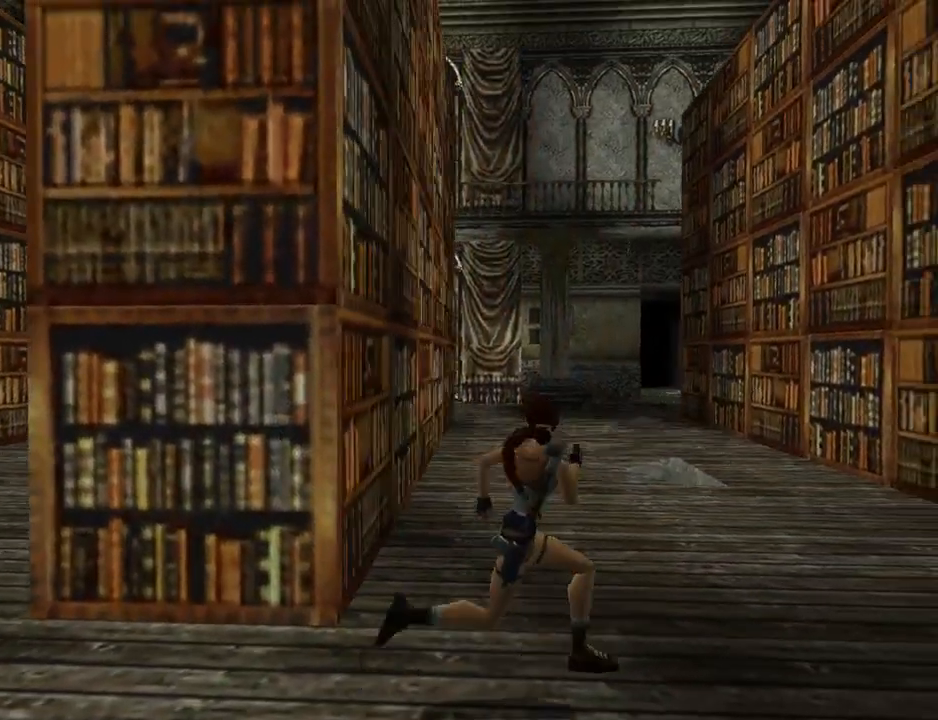
{"buttons": ["DPAD_UP", "DPAD_RIGHT"], "left_stick": "center", "events": [[100, "L1", "up"], [133, "DPAD_RIGHT", "down"]]}
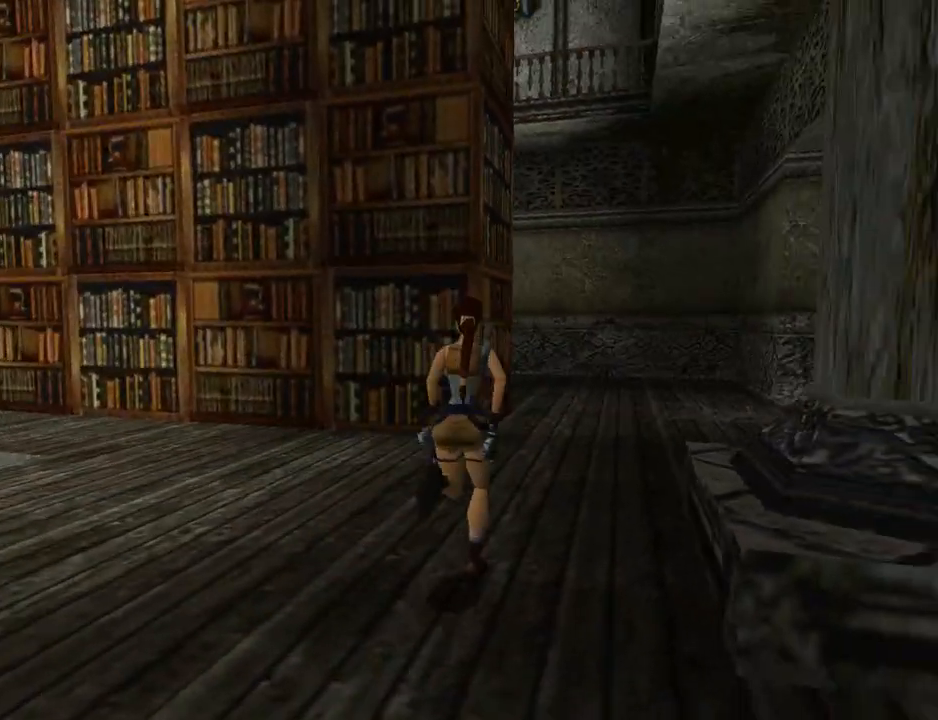
{"buttons": ["DPAD_UP", "DPAD_RIGHT"], "left_stick": "center", "events": [[33, "DPAD_RIGHT", "up"], [300, "DPAD_RIGHT", "down"]]}
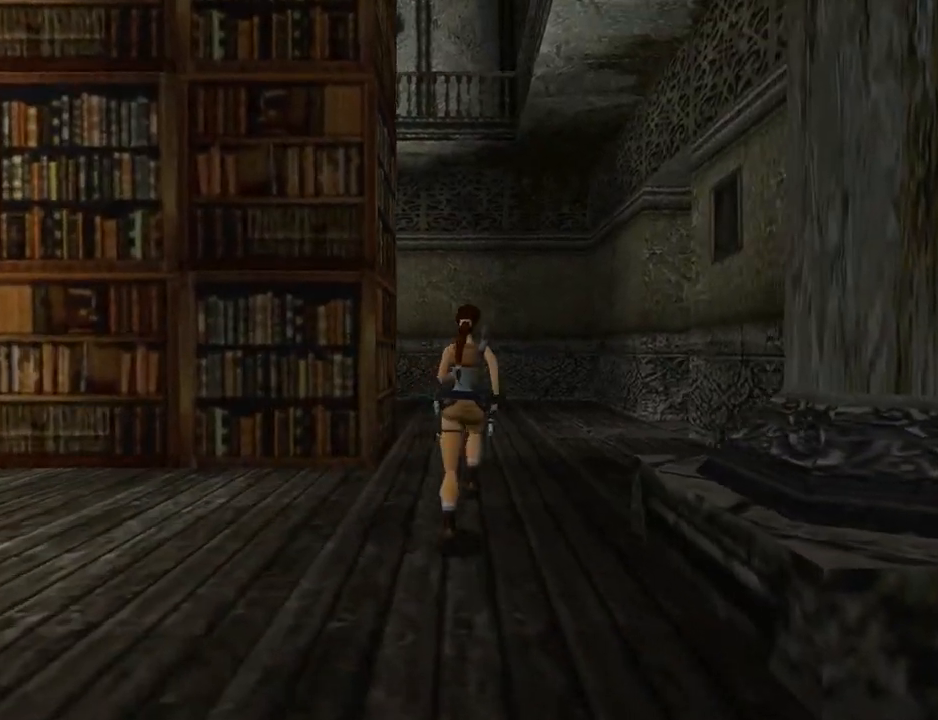
{"buttons": ["DPAD_UP", "DPAD_RIGHT"], "left_stick": "center", "events": [[200, "DPAD_RIGHT", "up"], [367, "DPAD_RIGHT", "down"]]}
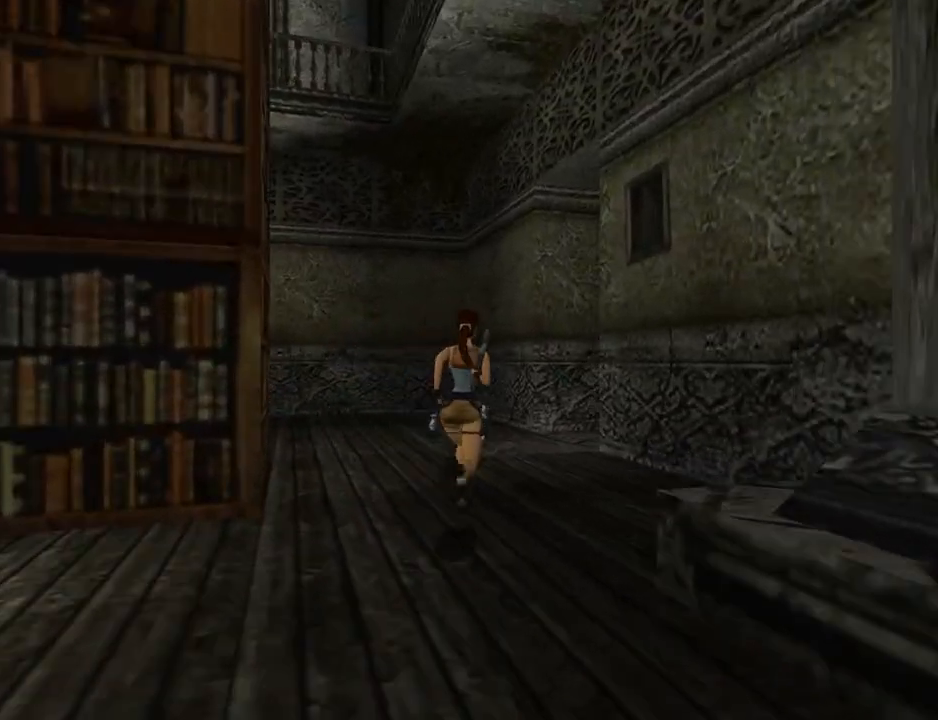
{"buttons": ["SQUARE", "DPAD_UP"], "left_stick": "center", "events": [[233, "DPAD_RIGHT", "up"], [433, "SQUARE", "down"]]}
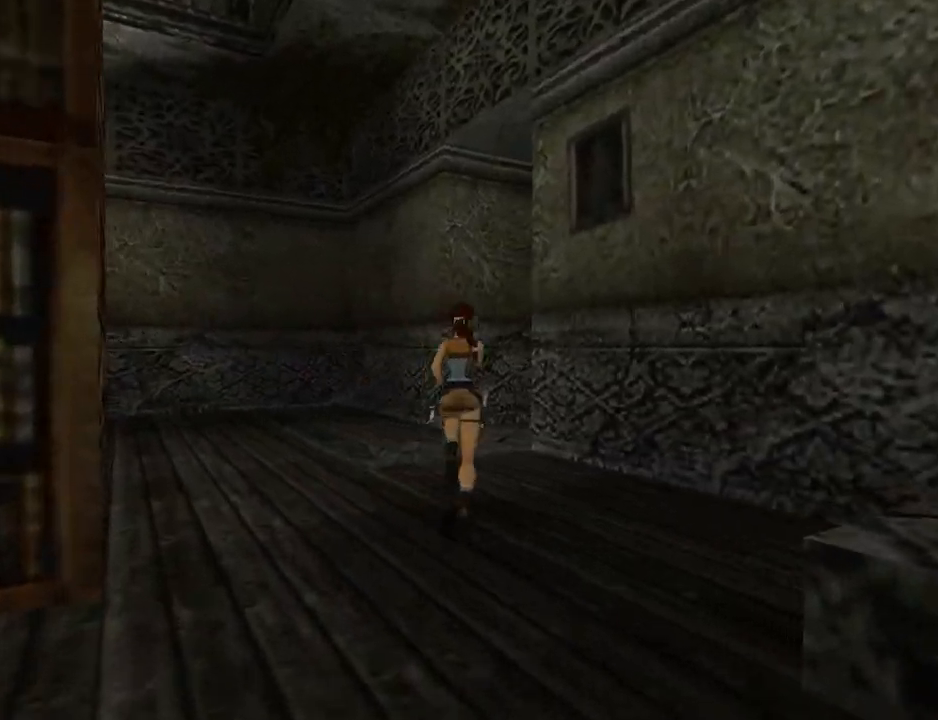
{"buttons": ["DPAD_UP", "DPAD_RIGHT"], "left_stick": "center", "events": [[167, "DPAD_RIGHT", "down"], [167, "SQUARE", "up"]]}
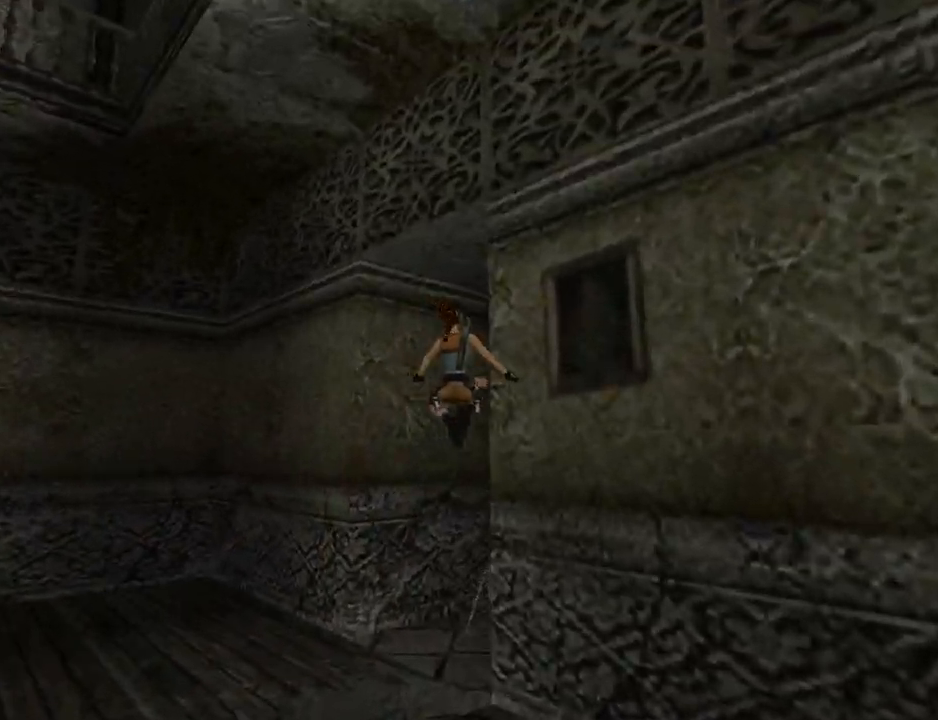
{"buttons": ["DPAD_UP", "DPAD_RIGHT"], "left_stick": "center", "events": []}
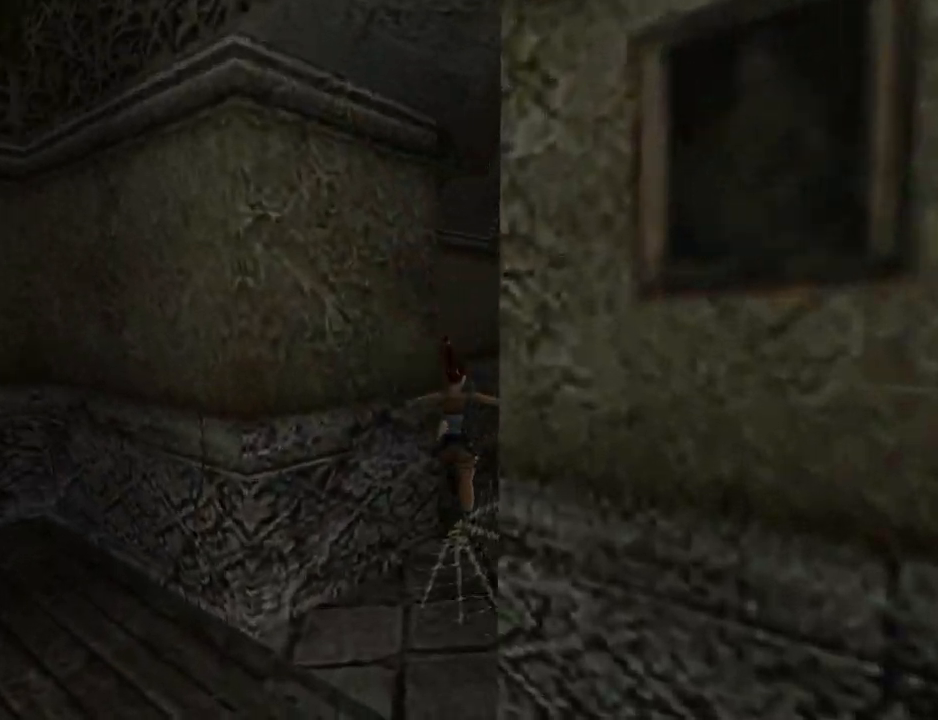
{"buttons": ["DPAD_UP"], "left_stick": "center", "events": [[433, "DPAD_RIGHT", "up"]]}